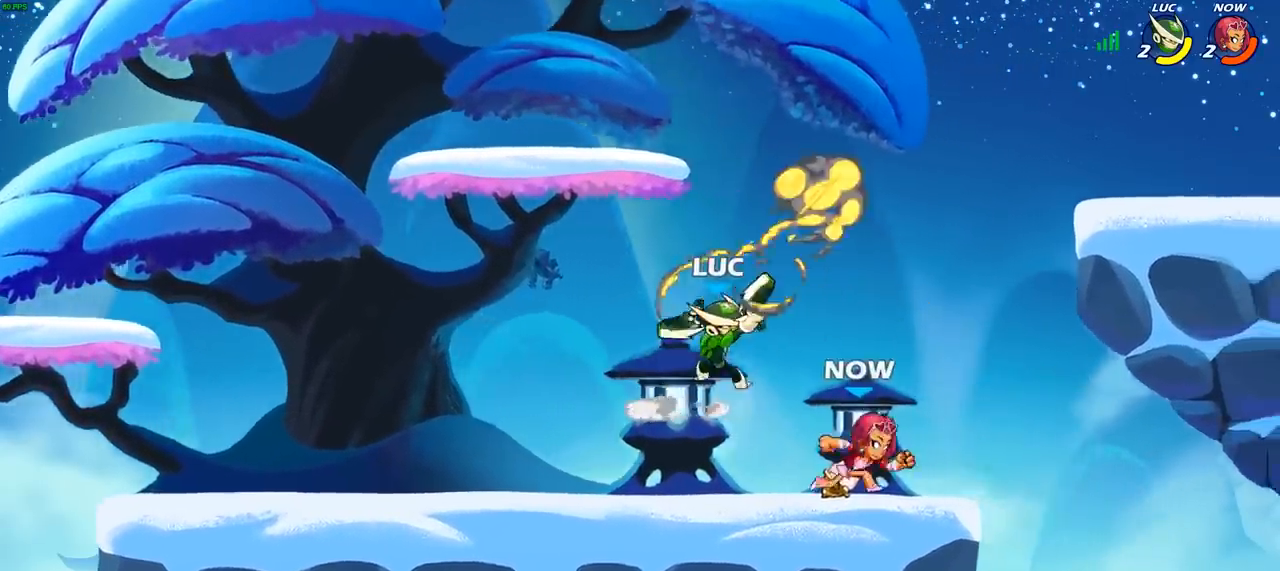
Gameplay with a controller (PlayStation layout); each line is a JSON object with the inputs held at the frame after it. "events" lists button and stick changes between this image and that frame as [ms after this image, input, new state], when the widget could be followed in between.
{"buttons": ["CROSS"], "left_stick": "up-right", "right_stick": "center", "events": [[233, "left_stick", "right"], [433, "CROSS", "down"], [483, "left_stick", "up-right"]]}
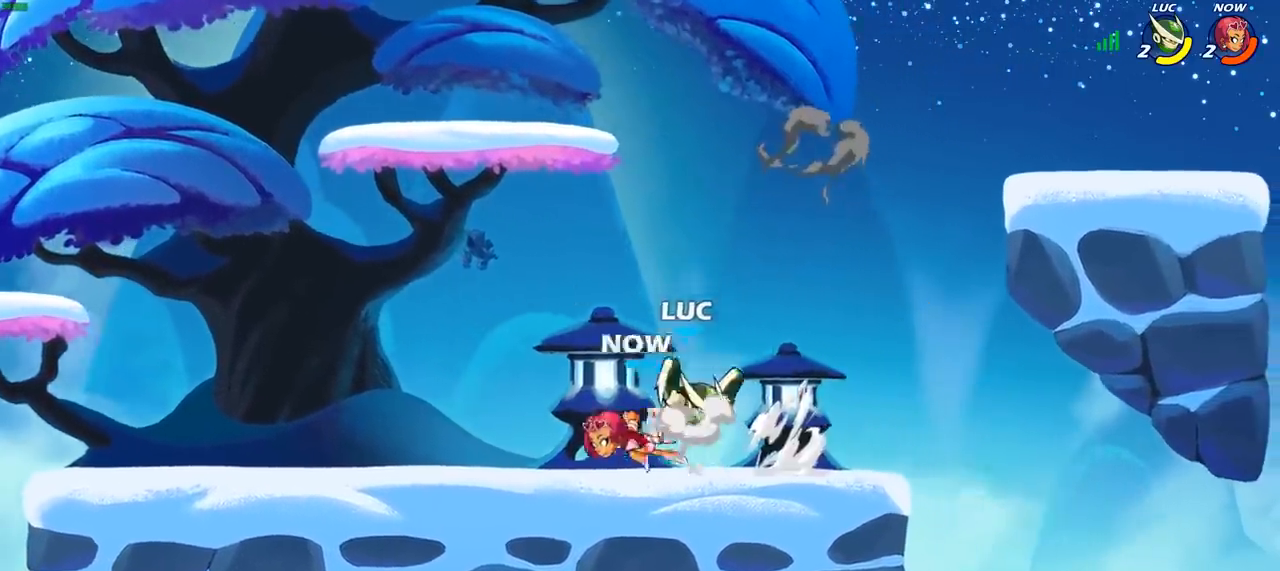
{"buttons": [], "left_stick": "down-left", "right_stick": "center", "events": [[33, "left_stick", "up"], [117, "CROSS", "up"], [117, "left_stick", "left"], [400, "SQUARE", "down"], [400, "left_stick", "down-left"], [483, "SQUARE", "up"]]}
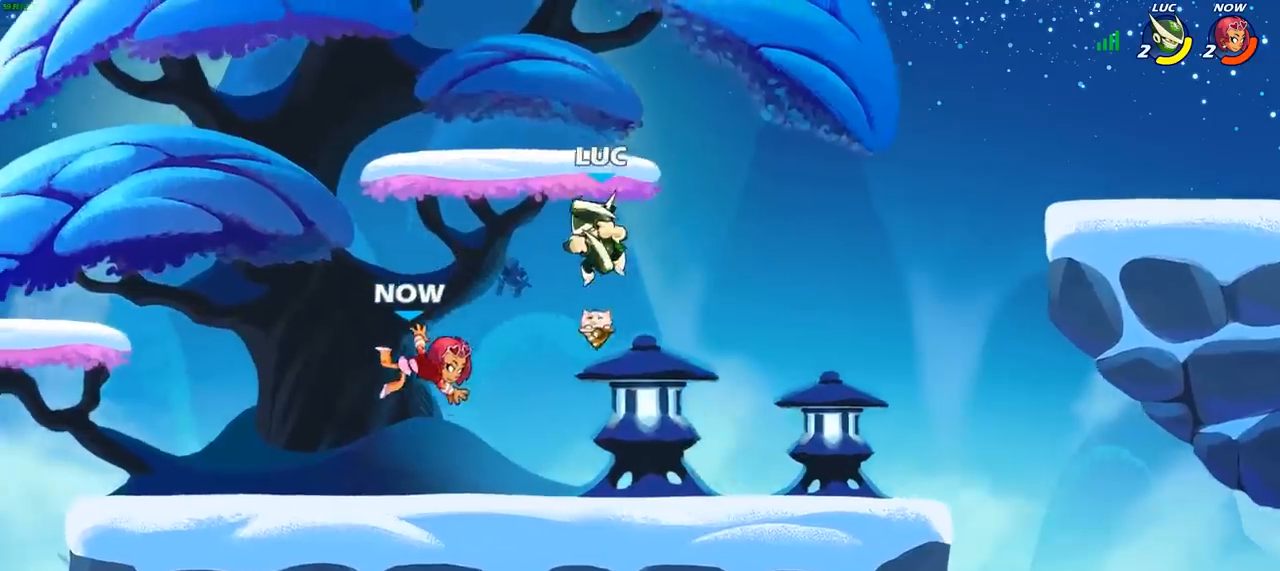
{"buttons": [], "left_stick": "right", "right_stick": "center", "events": [[33, "left_stick", "center"], [233, "left_stick", "right"]]}
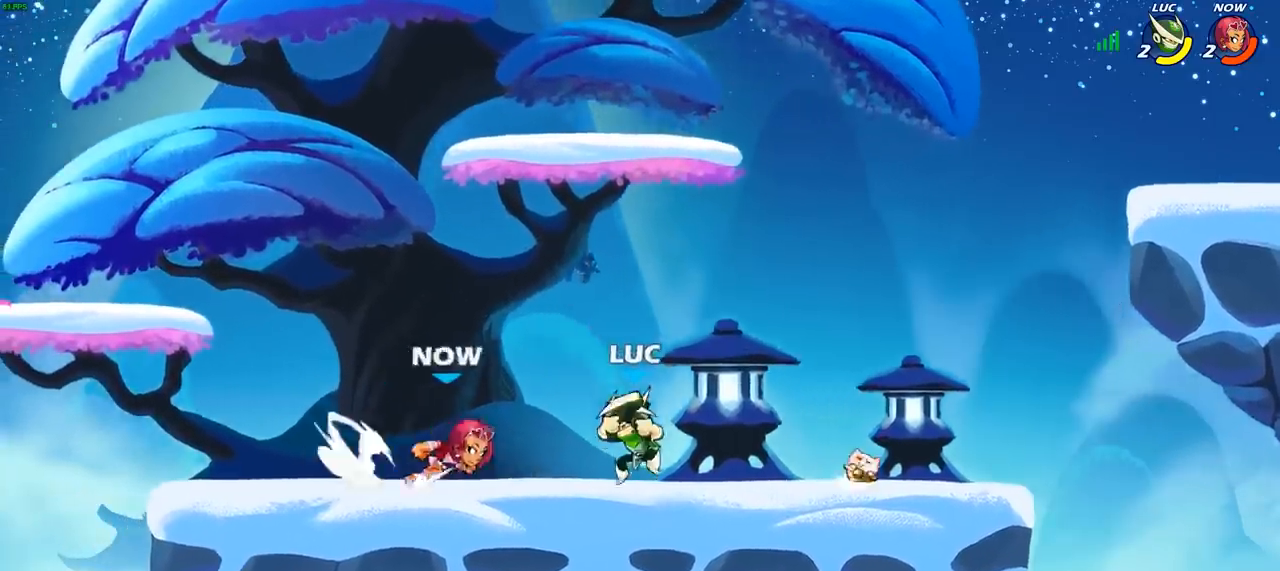
{"buttons": ["CROSS"], "left_stick": "left", "right_stick": "center", "events": [[283, "left_stick", "up-left"], [333, "left_stick", "left"], [417, "CROSS", "down"]]}
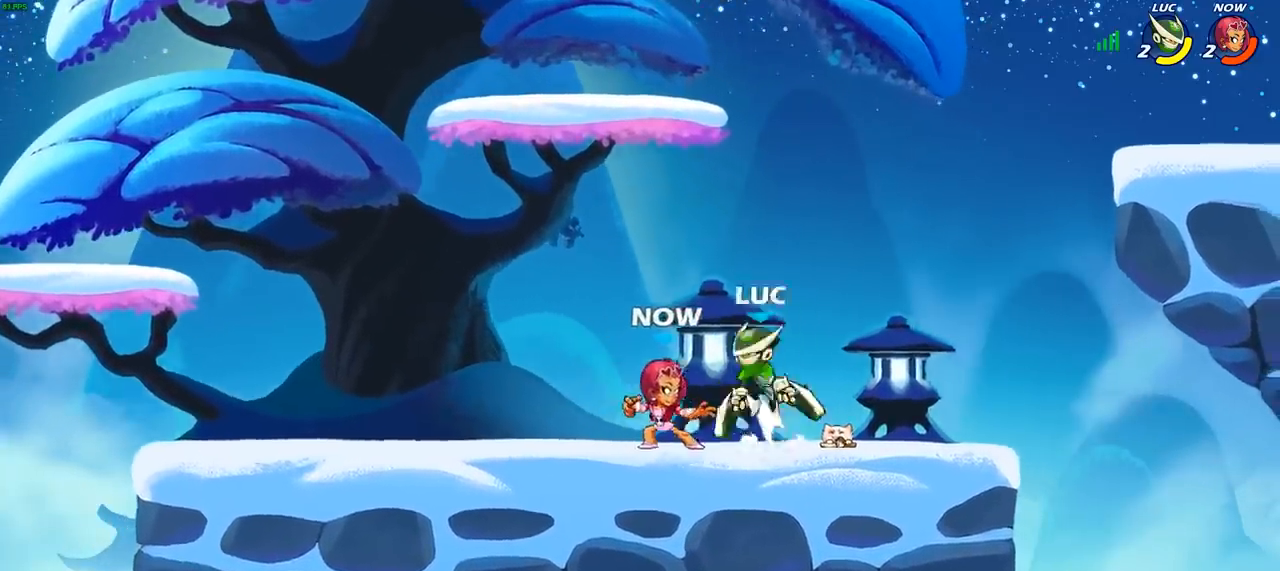
{"buttons": [], "left_stick": "right", "right_stick": "center", "events": [[67, "CROSS", "up"], [433, "left_stick", "down"], [483, "left_stick", "right"]]}
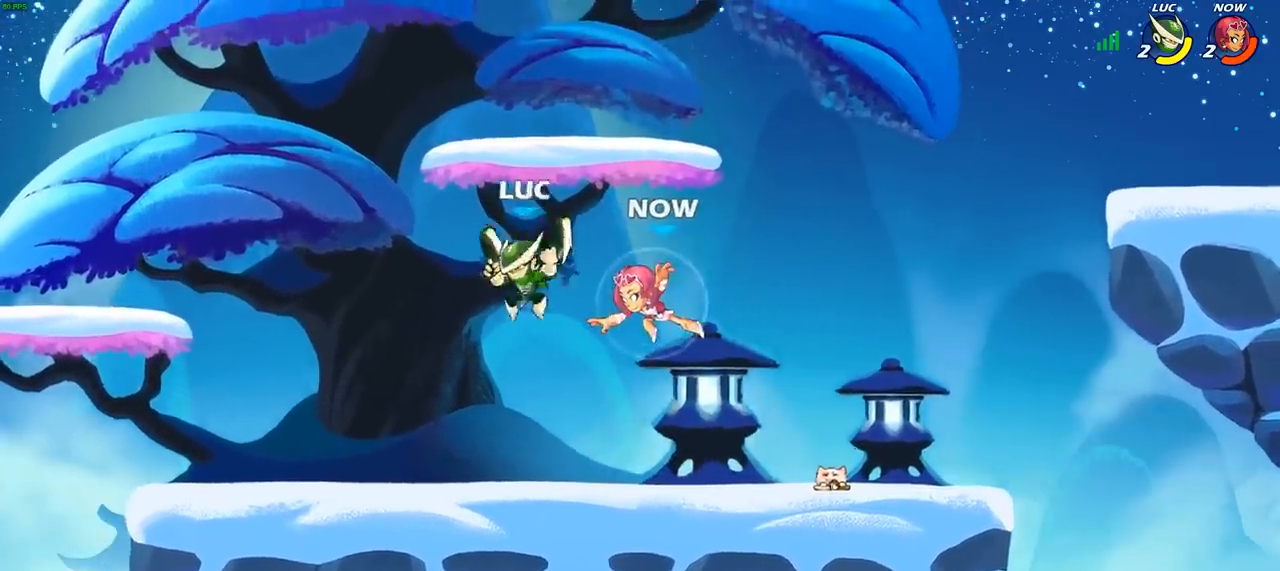
{"buttons": [], "left_stick": "left", "right_stick": "center", "events": [[17, "SQUARE", "down"], [33, "left_stick", "up"], [67, "SQUARE", "up"], [83, "left_stick", "left"]]}
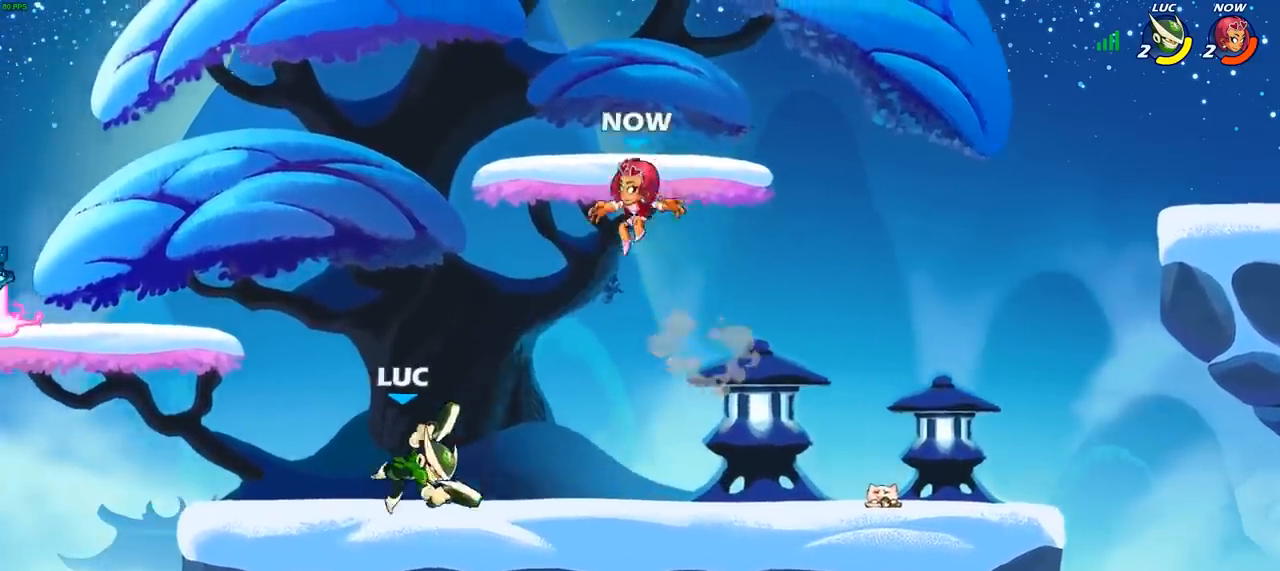
{"buttons": [], "left_stick": "center", "right_stick": "center", "events": [[150, "left_stick", "right"], [267, "left_stick", "center"], [283, "SQUARE", "down"], [333, "SQUARE", "up"], [417, "SQUARE", "down"], [500, "SQUARE", "up"]]}
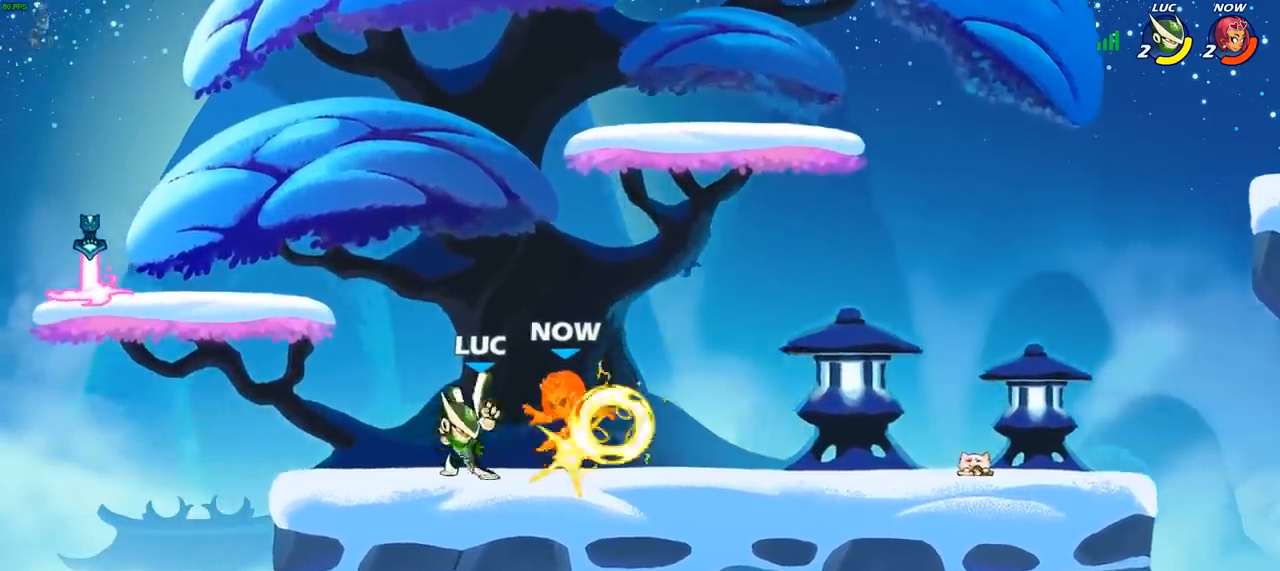
{"buttons": ["SQUARE"], "left_stick": "center", "right_stick": "center", "events": [[83, "SQUARE", "down"], [183, "SQUARE", "up"], [267, "SQUARE", "down"], [350, "SQUARE", "up"], [433, "SQUARE", "down"]]}
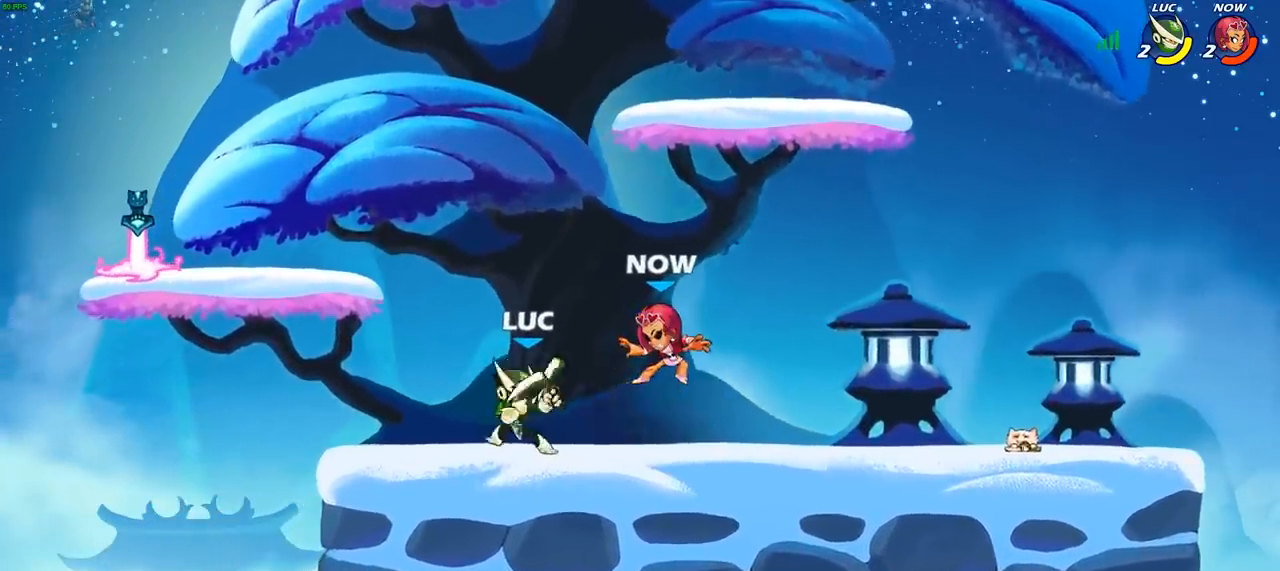
{"buttons": ["CROSS", "R2"], "left_stick": "up-right", "right_stick": "center", "events": [[83, "SQUARE", "up"], [217, "left_stick", "up-right"], [333, "CROSS", "down"], [333, "R2", "down"]]}
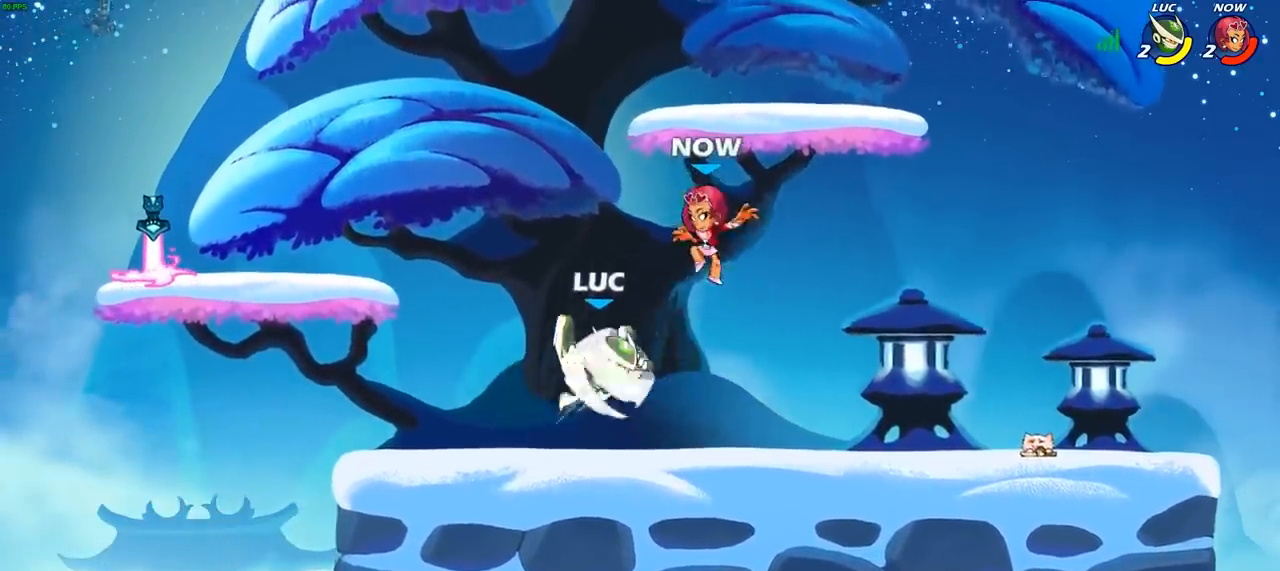
{"buttons": ["SQUARE"], "left_stick": "down-left", "right_stick": "center", "events": [[17, "CROSS", "up"], [17, "R2", "up"], [100, "left_stick", "center"], [217, "left_stick", "left"], [317, "left_stick", "center"], [367, "R2", "down"], [483, "left_stick", "down-left"], [500, "R2", "up"], [500, "SQUARE", "down"]]}
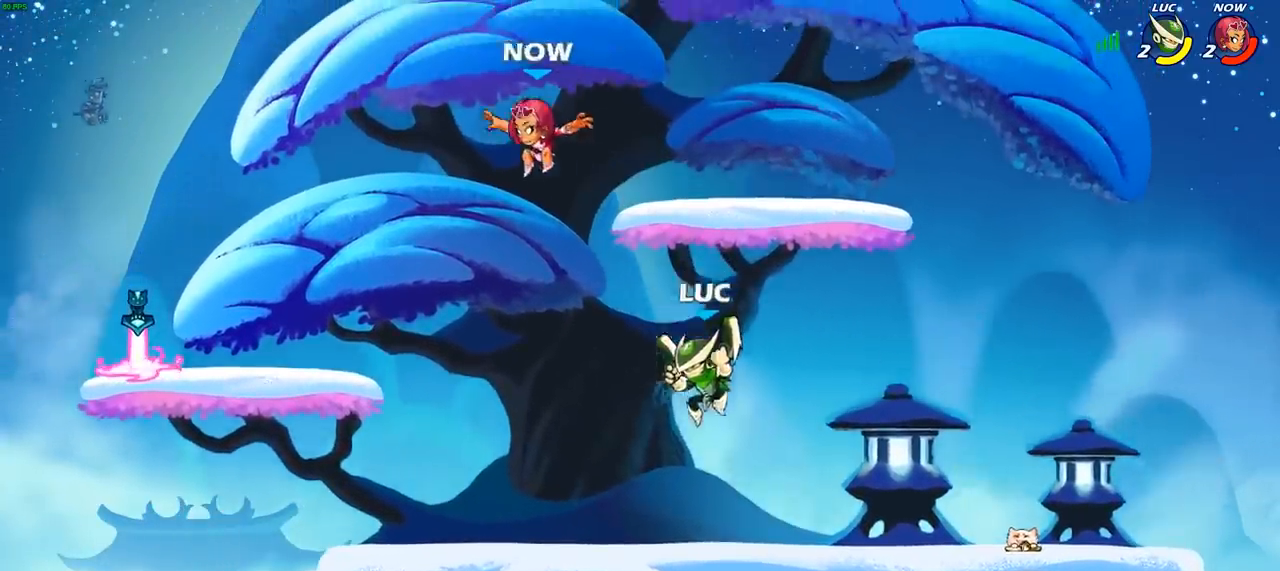
{"buttons": [], "left_stick": "left", "right_stick": "center", "events": [[100, "SQUARE", "up"], [133, "left_stick", "center"], [317, "left_stick", "left"]]}
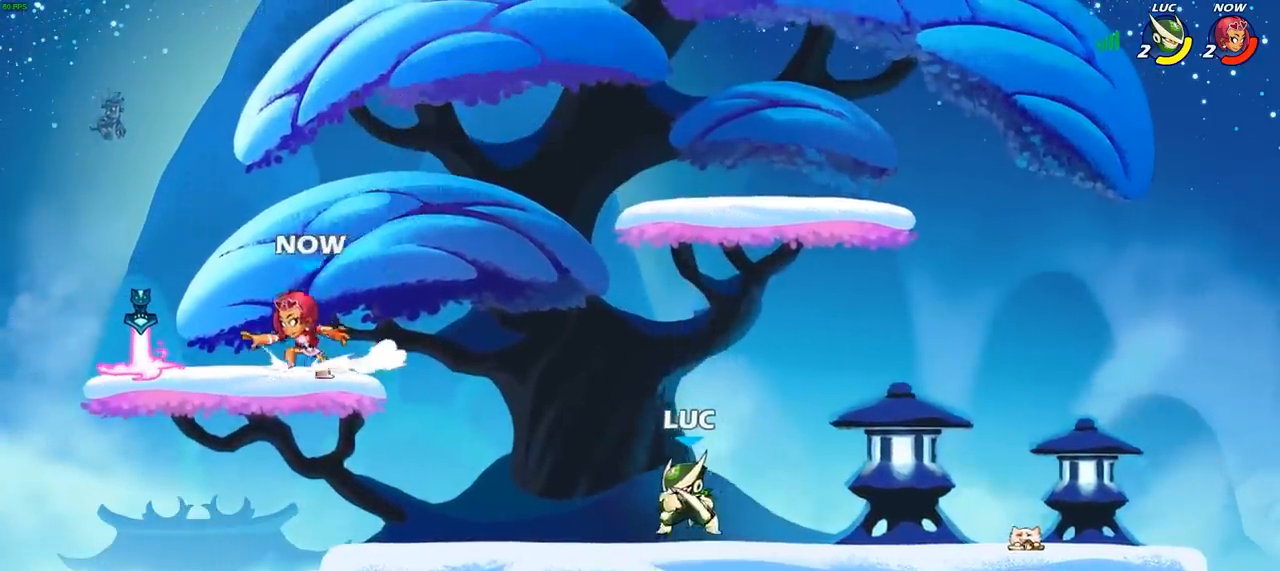
{"buttons": [], "left_stick": "up-right", "right_stick": "center", "events": [[233, "R2", "down"], [250, "CROSS", "down"], [267, "left_stick", "up"], [317, "SQUARE", "down"], [333, "R2", "up"], [350, "left_stick", "up-right"], [417, "CROSS", "up"], [417, "SQUARE", "up"]]}
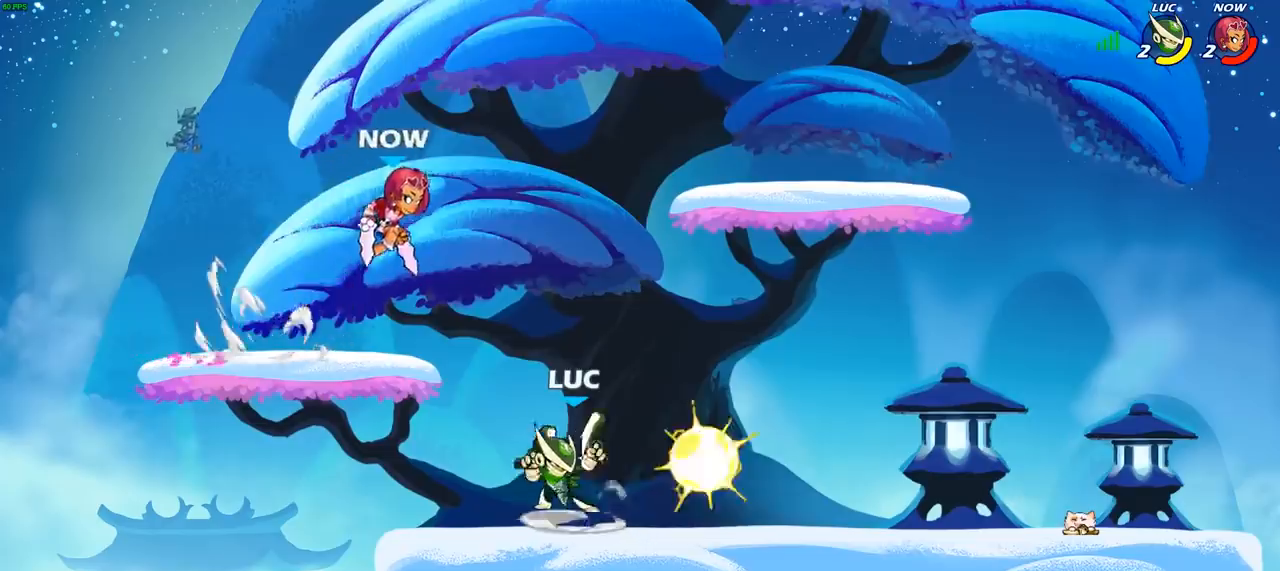
{"buttons": ["CROSS"], "left_stick": "left", "right_stick": "center", "events": [[33, "left_stick", "center"], [300, "left_stick", "left"], [500, "CROSS", "down"]]}
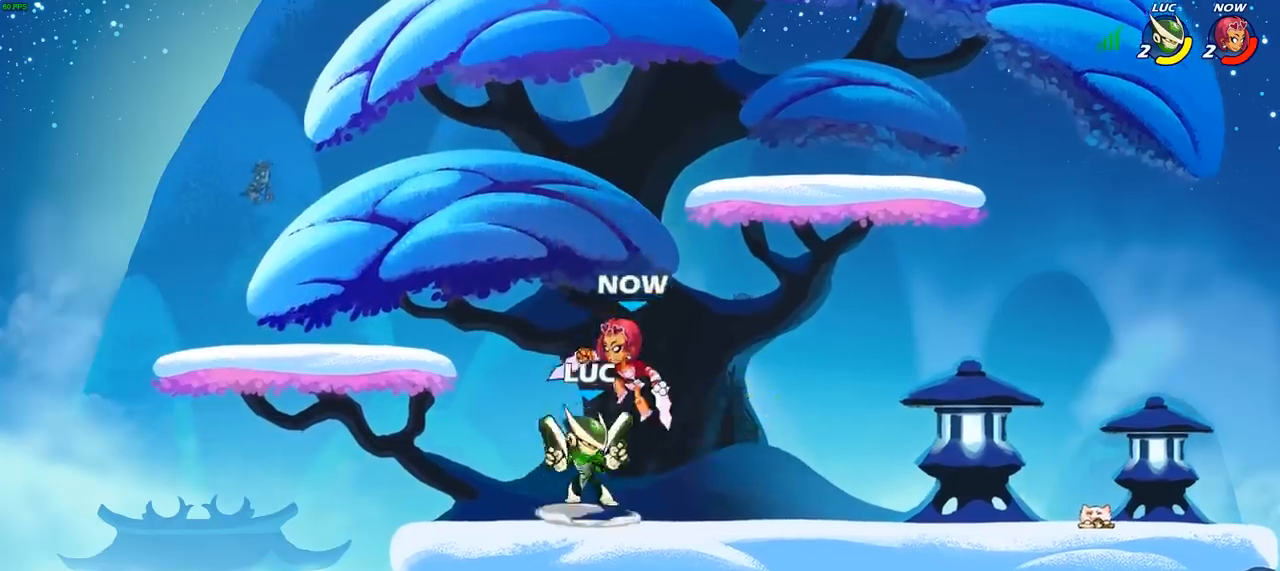
{"buttons": ["CROSS"], "left_stick": "up", "right_stick": "center", "events": [[83, "R2", "down"], [150, "CROSS", "up"], [167, "left_stick", "up"], [283, "left_stick", "up-right"], [300, "R2", "up"], [383, "left_stick", "up"], [400, "CROSS", "down"]]}
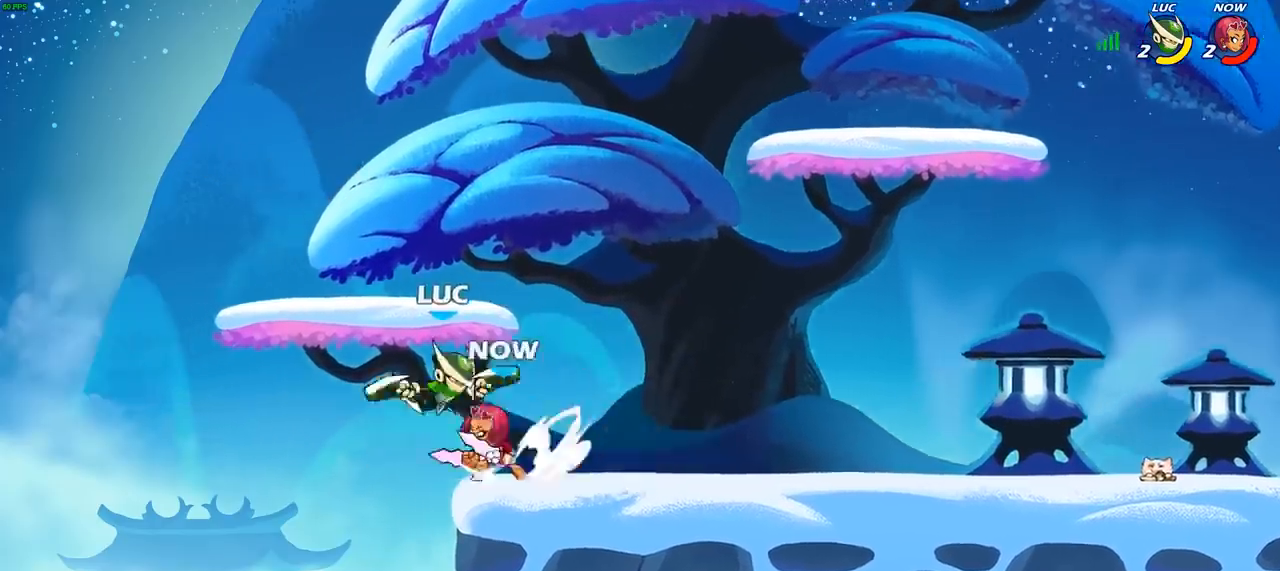
{"buttons": ["CROSS"], "left_stick": "down", "right_stick": "center", "events": [[17, "R2", "down"], [83, "CROSS", "up"], [117, "left_stick", "up-right"], [217, "R2", "up"], [350, "left_stick", "up"], [450, "CROSS", "down"], [467, "left_stick", "down"]]}
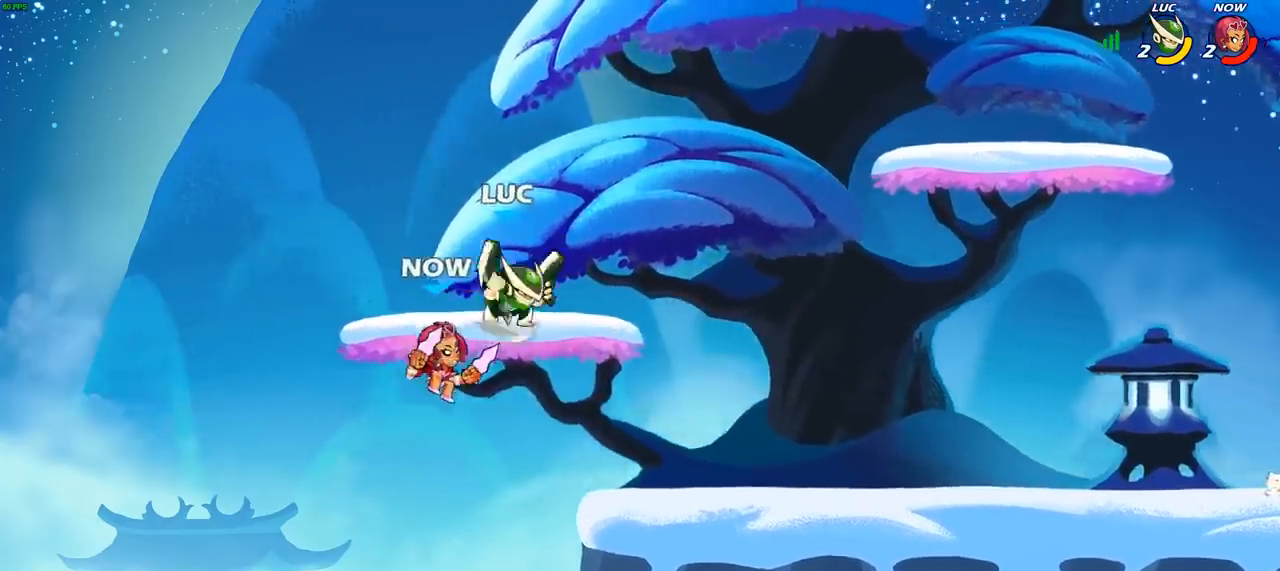
{"buttons": [], "left_stick": "up-right", "right_stick": "center", "events": [[17, "R2", "down"], [33, "CROSS", "up"], [367, "R2", "up"], [367, "left_stick", "right"], [433, "left_stick", "up-right"]]}
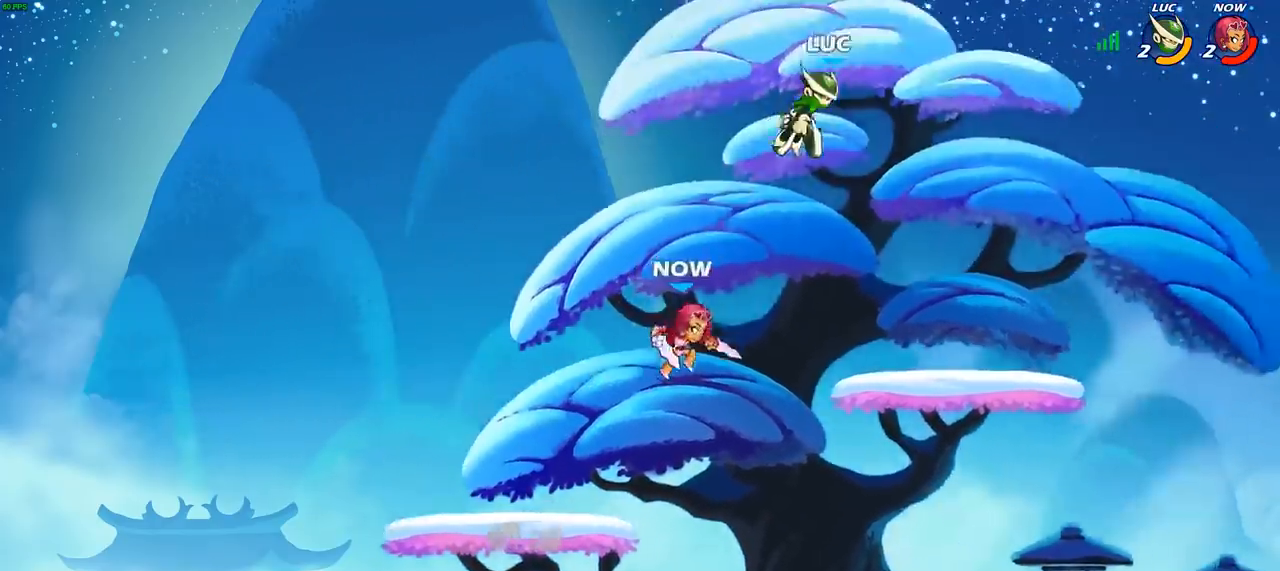
{"buttons": ["CIRCLE"], "left_stick": "down-left", "right_stick": "center", "events": [[83, "left_stick", "up-left"], [183, "left_stick", "down-left"], [233, "CIRCLE", "down"]]}
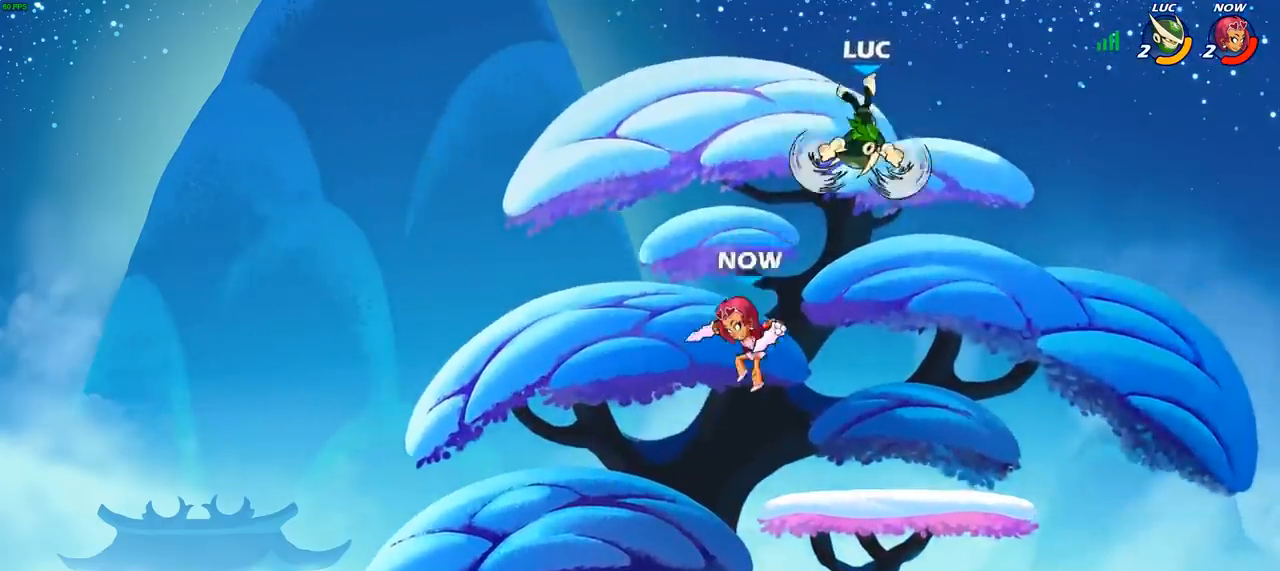
{"buttons": [], "left_stick": "center", "right_stick": "center", "events": [[300, "CIRCLE", "up"], [350, "left_stick", "center"]]}
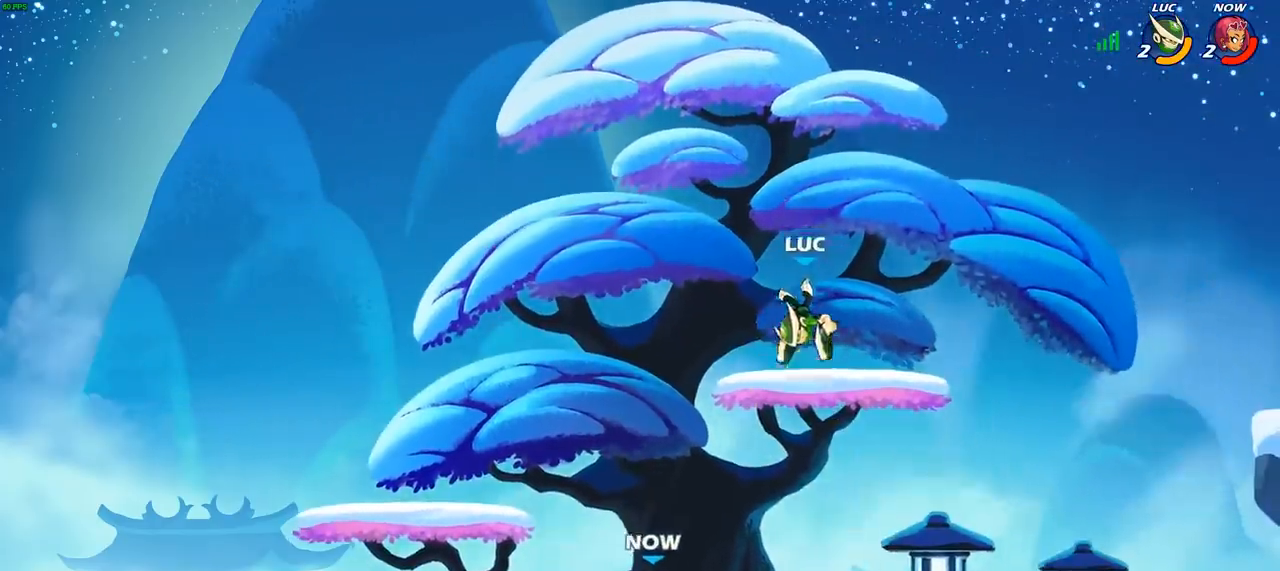
{"buttons": [], "left_stick": "up-left", "right_stick": "center", "events": [[100, "left_stick", "up-left"], [300, "CROSS", "down"], [417, "CROSS", "up"]]}
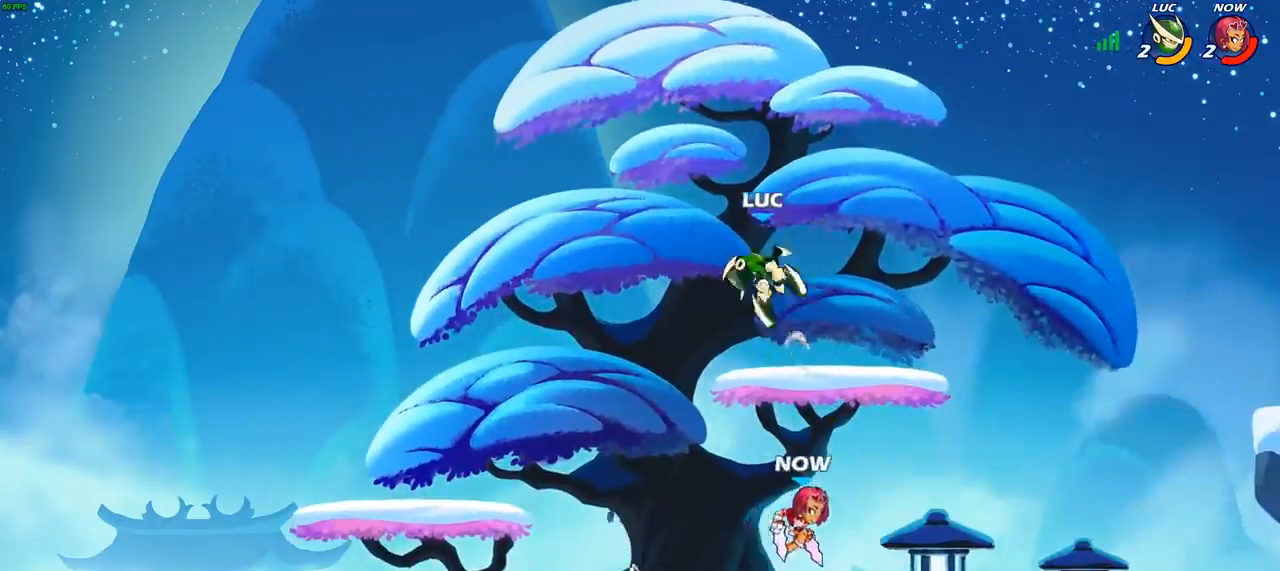
{"buttons": ["CROSS"], "left_stick": "up", "right_stick": "center", "events": [[50, "left_stick", "down-left"], [233, "left_stick", "down"], [367, "left_stick", "left"], [400, "CROSS", "down"], [500, "left_stick", "up"]]}
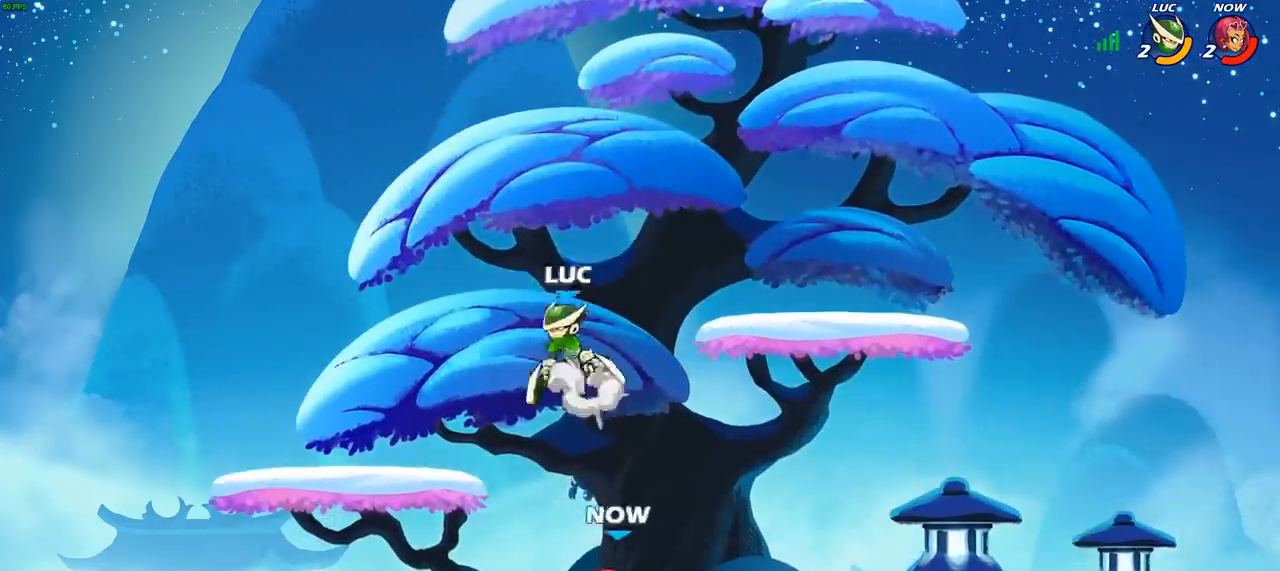
{"buttons": [], "left_stick": "left", "right_stick": "center", "events": [[50, "CROSS", "up"], [100, "left_stick", "right"], [183, "left_stick", "down"], [300, "left_stick", "left"]]}
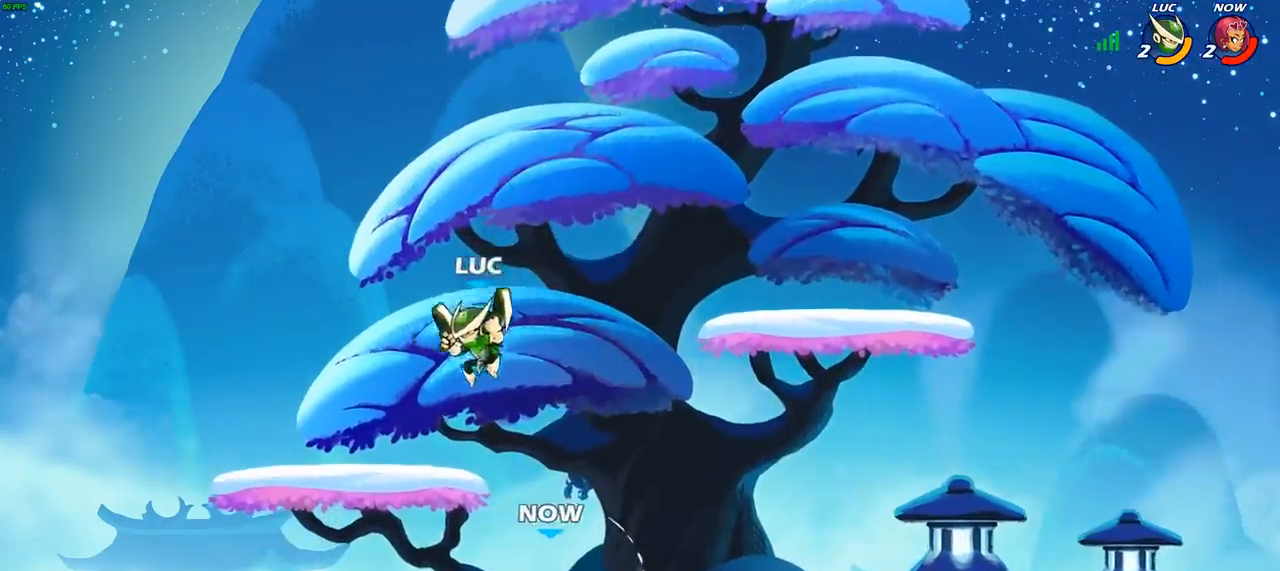
{"buttons": ["R2"], "left_stick": "up-right", "right_stick": "center", "events": [[250, "left_stick", "up-right"], [350, "CROSS", "down"], [350, "R2", "down"], [500, "CROSS", "up"]]}
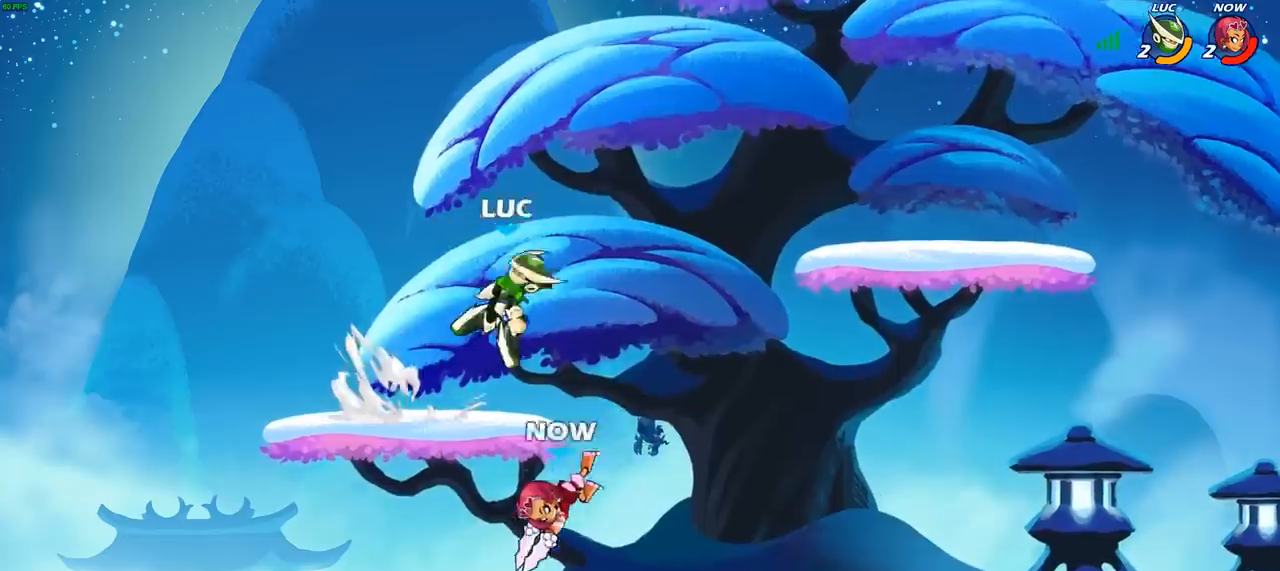
{"buttons": [], "left_stick": "center", "right_stick": "center", "events": [[33, "left_stick", "up"], [50, "R2", "up"], [183, "left_stick", "down-left"], [317, "left_stick", "left"], [333, "SQUARE", "down"], [400, "SQUARE", "up"], [450, "left_stick", "center"]]}
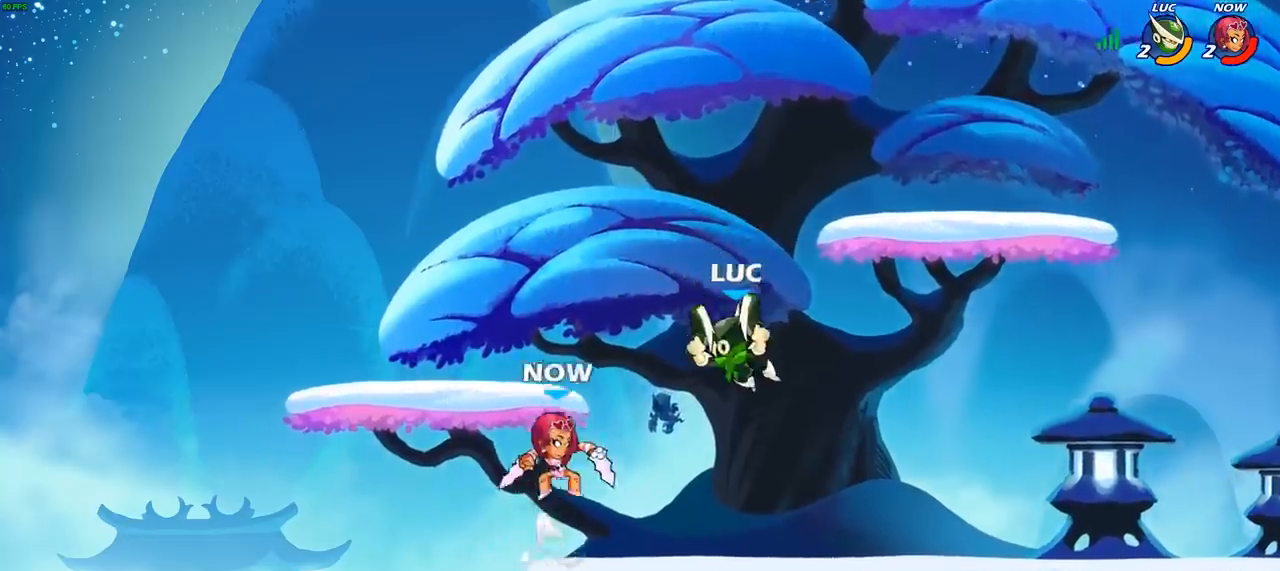
{"buttons": [], "left_stick": "left", "right_stick": "center", "events": [[17, "left_stick", "right"], [217, "left_stick", "center"], [367, "left_stick", "left"]]}
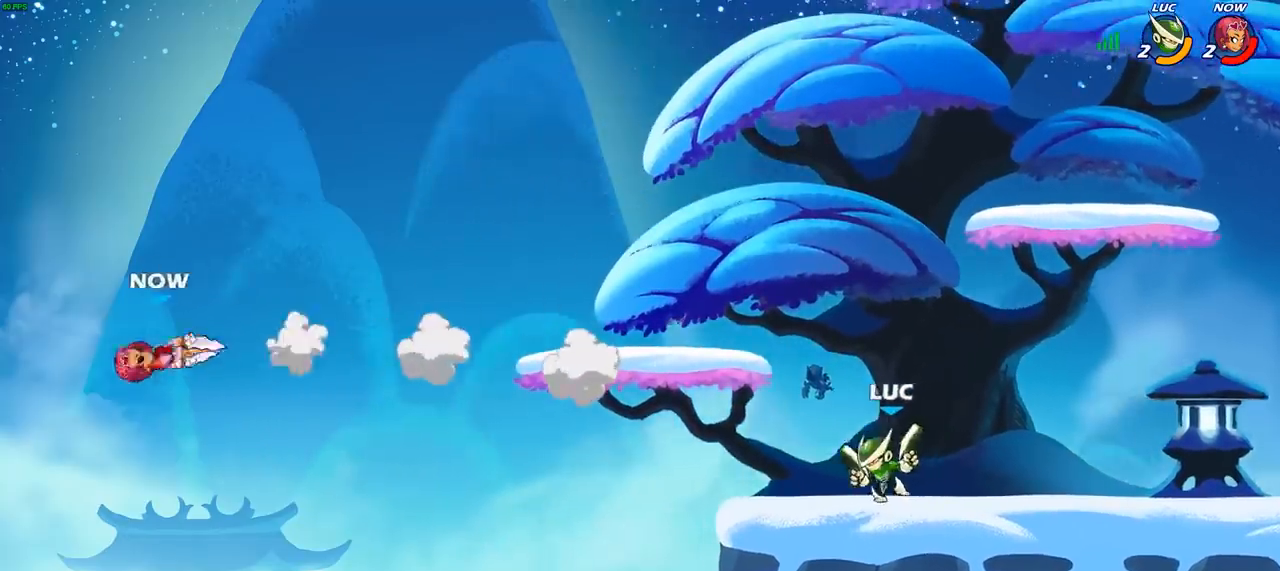
{"buttons": ["CROSS", "R2"], "left_stick": "up-left", "right_stick": "center", "events": [[350, "R2", "down"], [367, "left_stick", "up-left"], [383, "CROSS", "down"]]}
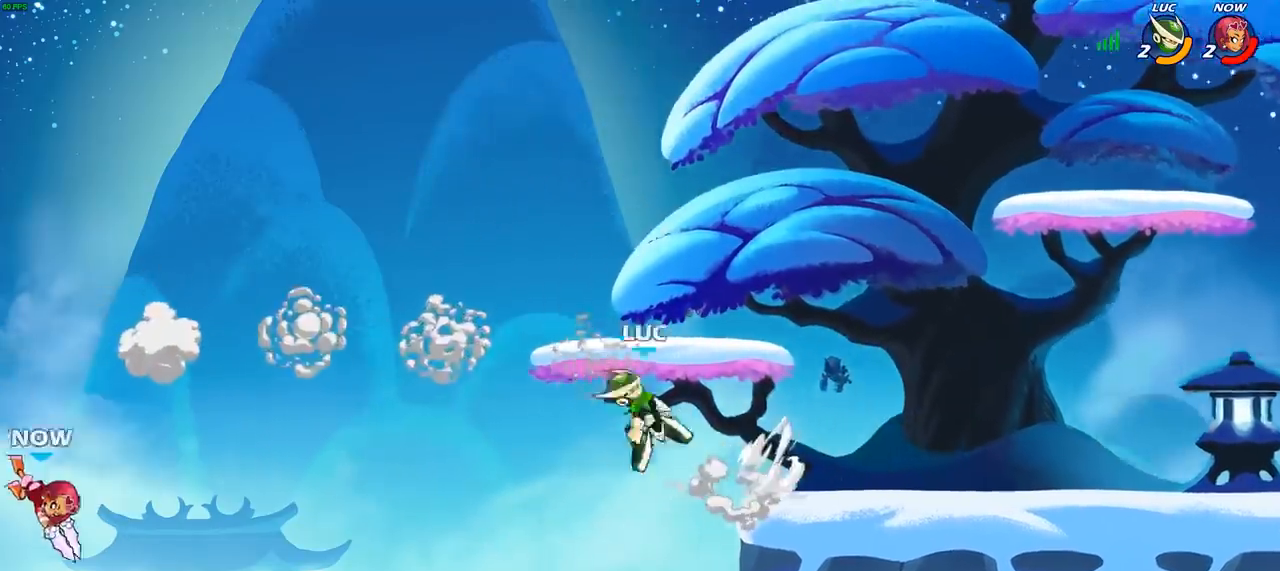
{"buttons": [], "left_stick": "left", "right_stick": "center", "events": [[17, "R2", "up"], [33, "CROSS", "up"], [133, "left_stick", "down"], [300, "left_stick", "down-left"], [400, "SQUARE", "down"], [400, "left_stick", "left"], [450, "SQUARE", "up"]]}
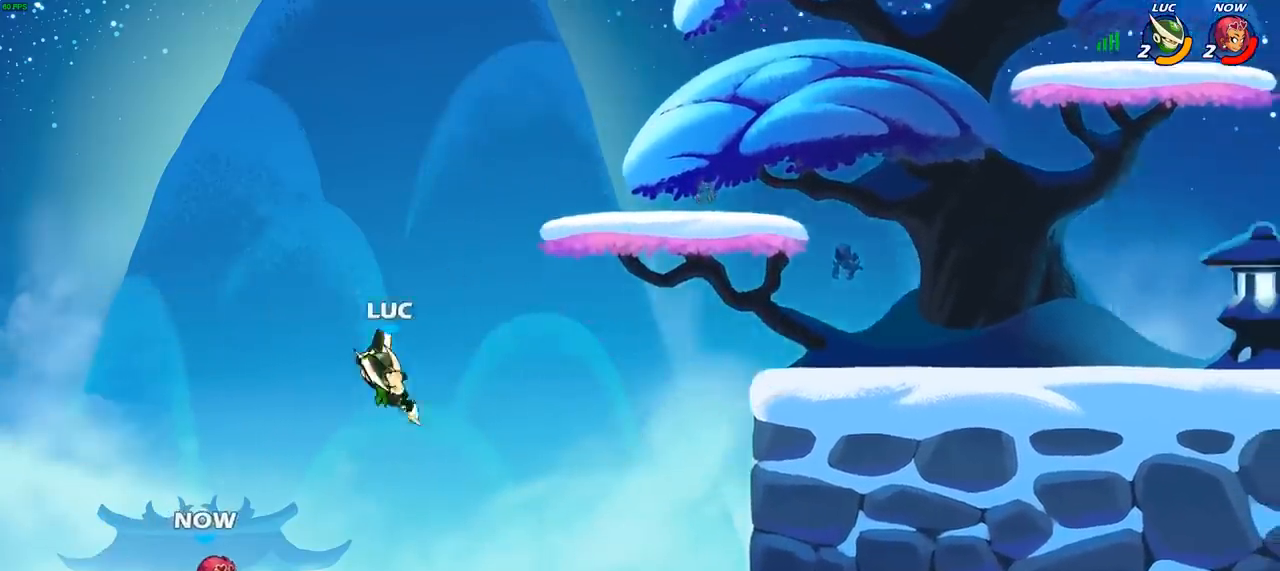
{"buttons": [], "left_stick": "right", "right_stick": "center", "events": [[17, "left_stick", "center"], [150, "left_stick", "right"]]}
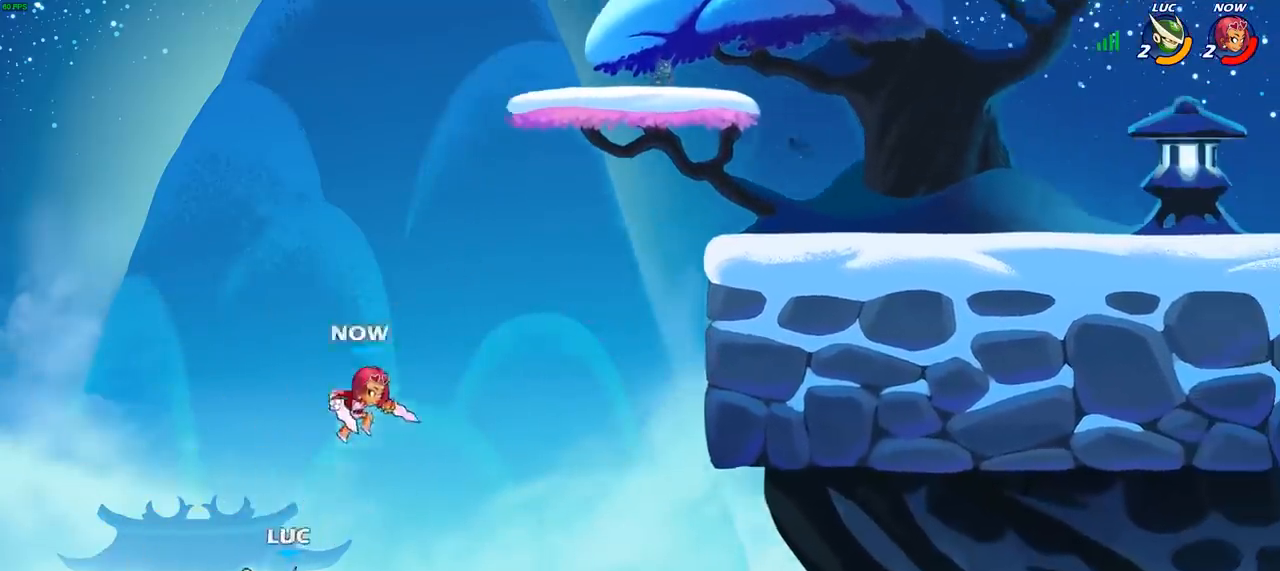
{"buttons": ["CROSS"], "left_stick": "right", "right_stick": "center", "events": [[117, "CROSS", "down"], [267, "CROSS", "up"], [467, "CROSS", "down"]]}
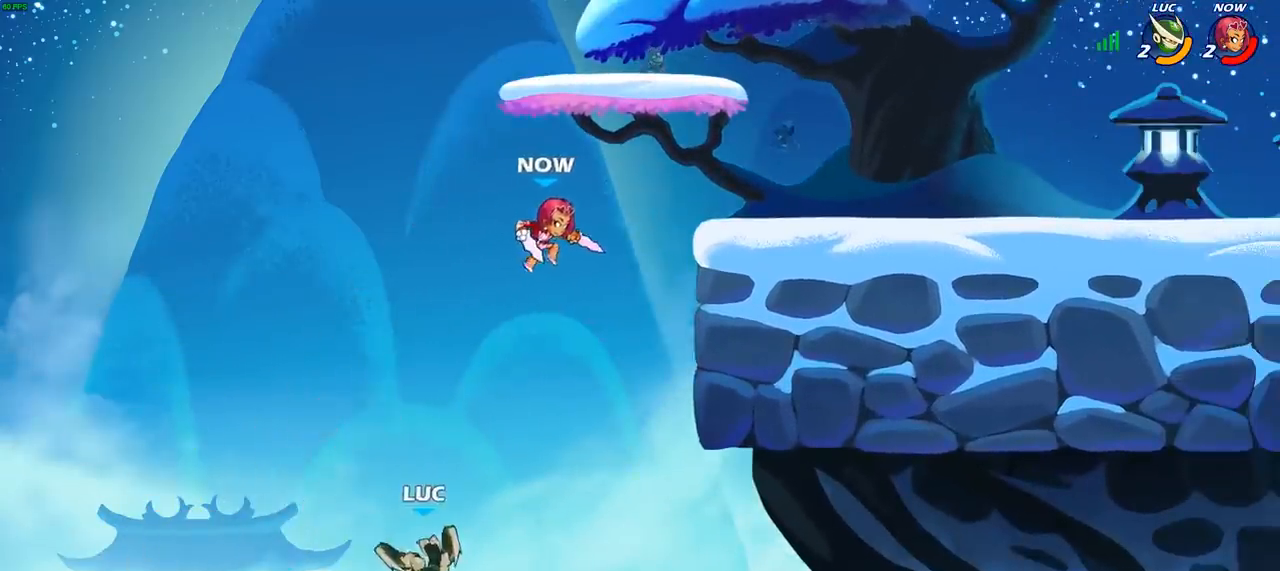
{"buttons": [], "left_stick": "up-left", "right_stick": "center", "events": [[83, "CIRCLE", "down"], [100, "CROSS", "up"], [200, "left_stick", "up-right"], [217, "CIRCLE", "up"], [367, "left_stick", "up-left"]]}
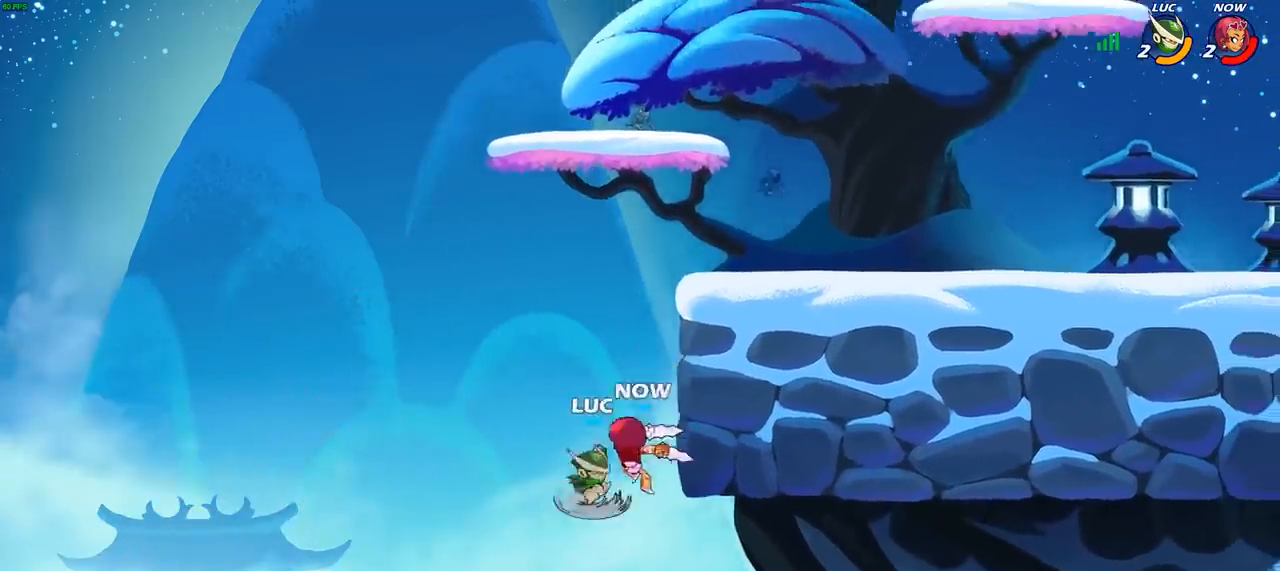
{"buttons": [], "left_stick": "up-right", "right_stick": "center", "events": [[50, "left_stick", "up-right"], [283, "left_stick", "up-left"], [333, "left_stick", "right"], [500, "left_stick", "up-right"]]}